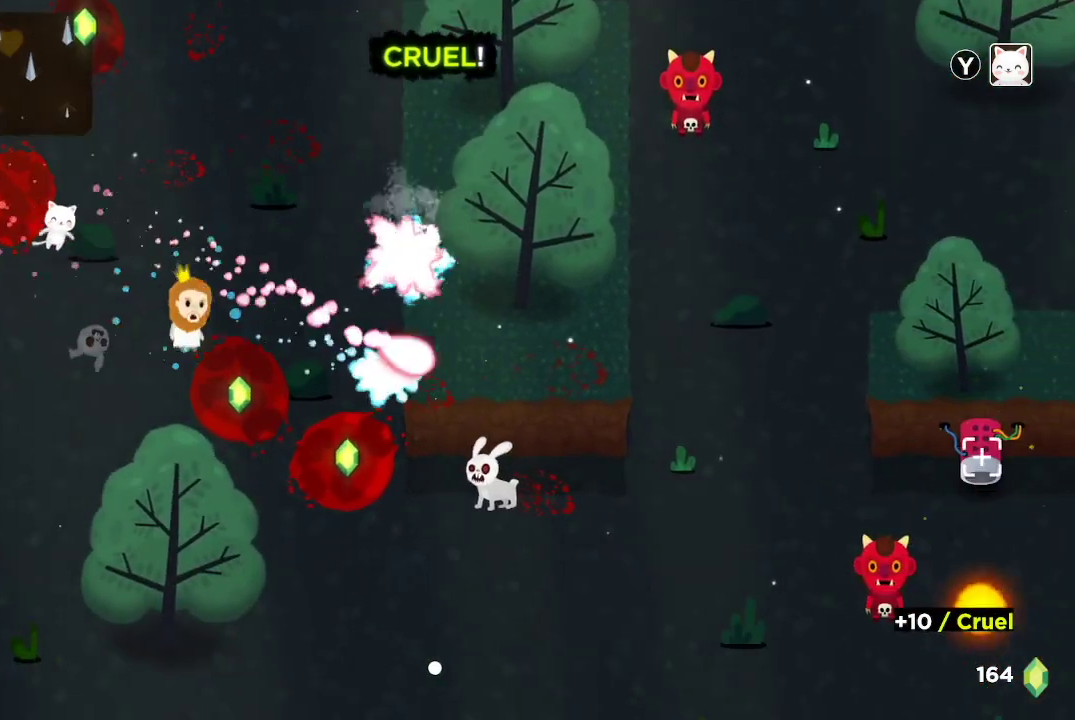
Gameplay with a controller (Xbox layout); each line is a JSON object with the inputs held at the frame after it. "events" lists button and stick changes between this image and that frame as [ms after this image, input, new state], when the widget could be followed in between.
{"buttons": ["R2"], "left_stick": "left", "right_stick": "right", "events": [[67, "left_stick", "down-right"], [300, "right_stick", "right"], [333, "left_stick", "center"], [500, "left_stick", "left"]]}
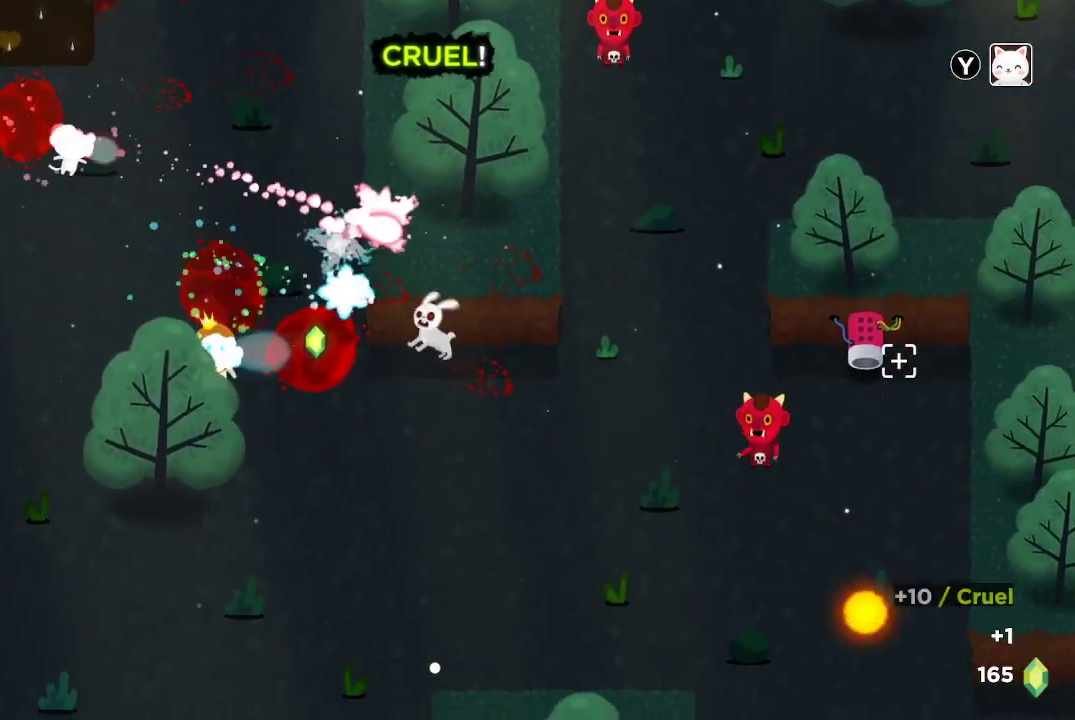
{"buttons": ["R2"], "left_stick": "down-left", "right_stick": "right", "events": [[333, "left_stick", "down-left"]]}
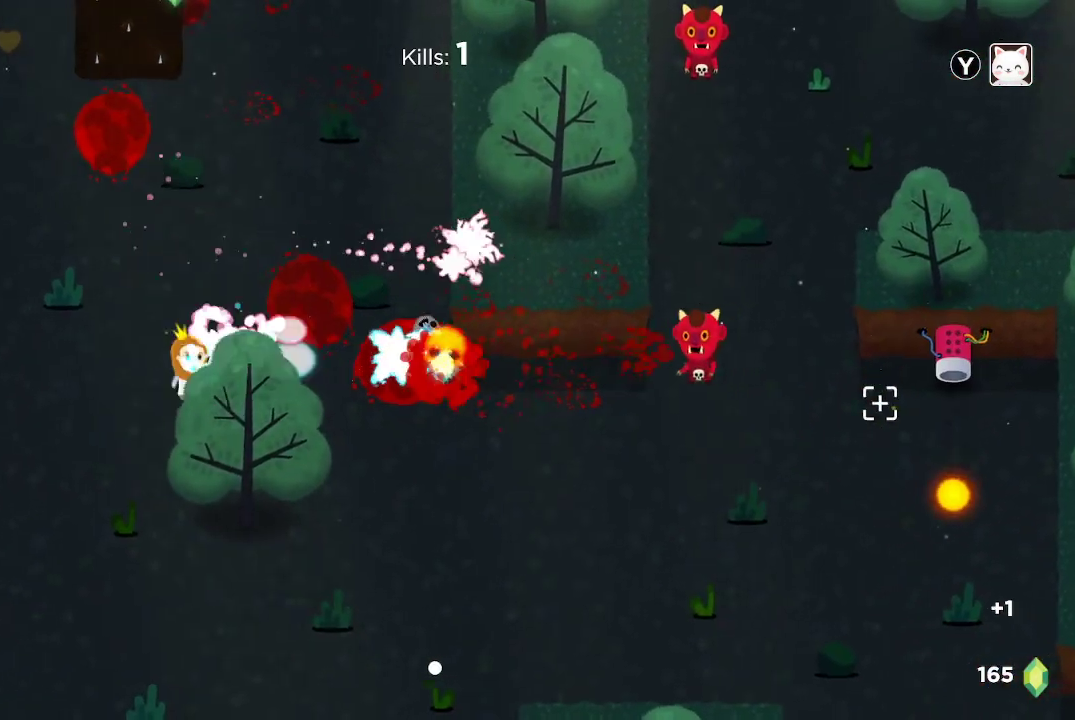
{"buttons": ["R2"], "left_stick": "center", "right_stick": "right", "events": [[33, "left_stick", "center"], [133, "left_stick", "left"], [333, "left_stick", "center"]]}
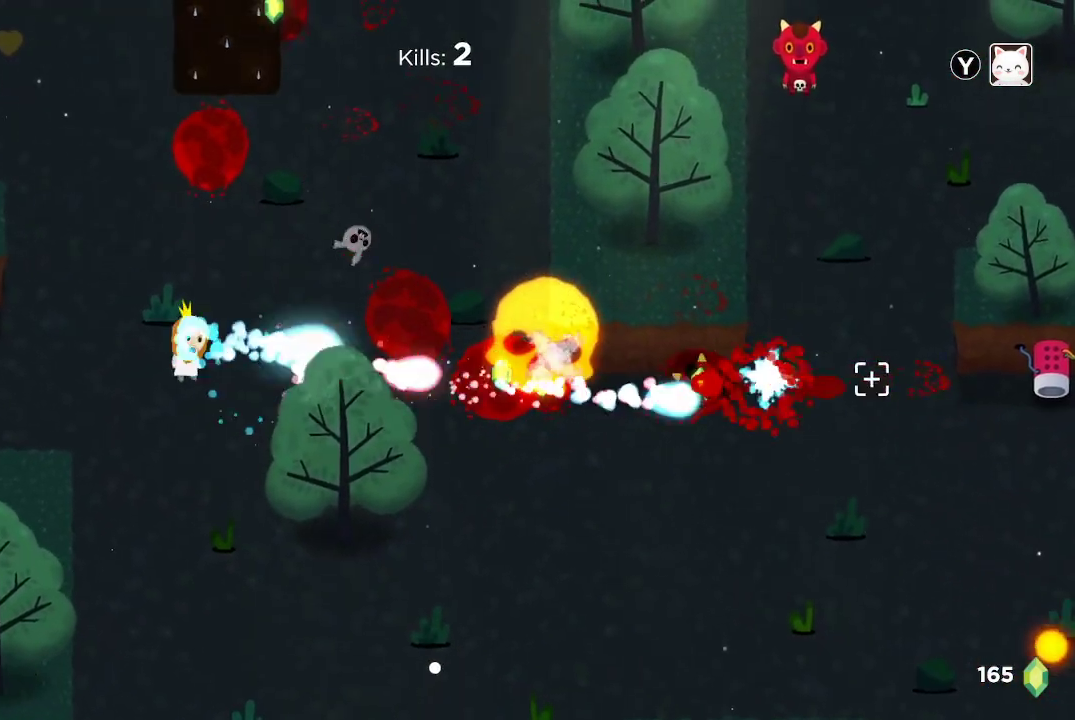
{"buttons": ["R2"], "left_stick": "center", "right_stick": "right", "events": [[100, "left_stick", "right"], [267, "left_stick", "down-left"], [433, "left_stick", "center"]]}
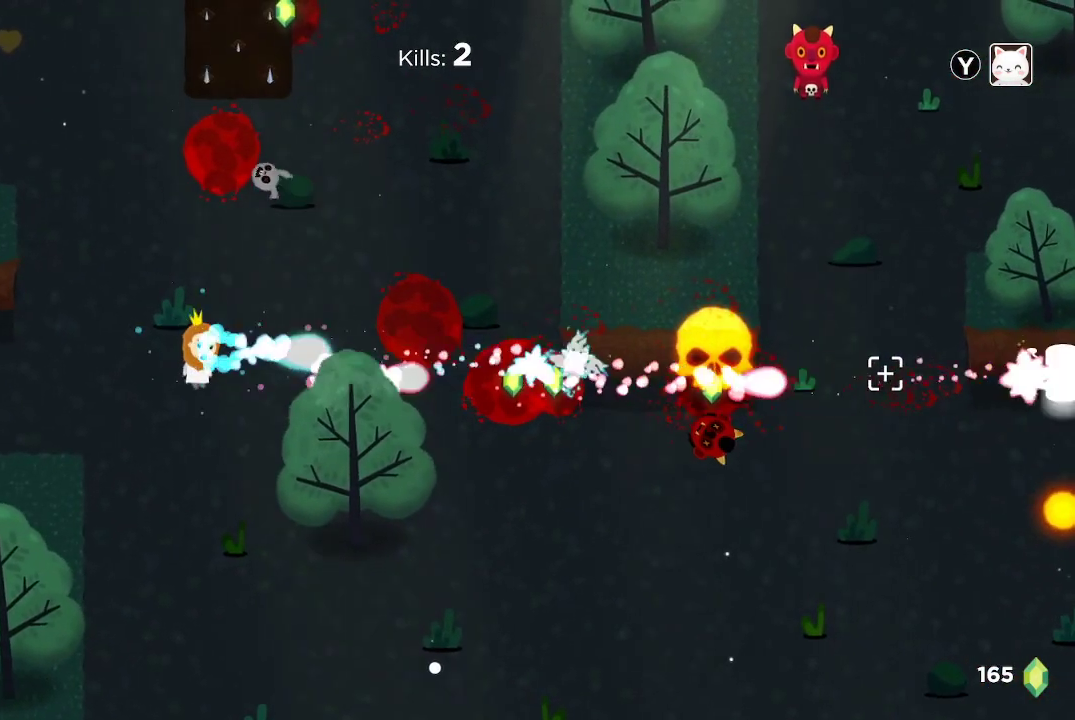
{"buttons": [], "left_stick": "center", "right_stick": "right", "events": [[167, "left_stick", "up-right"], [367, "R2", "up"], [367, "left_stick", "right"], [500, "left_stick", "center"]]}
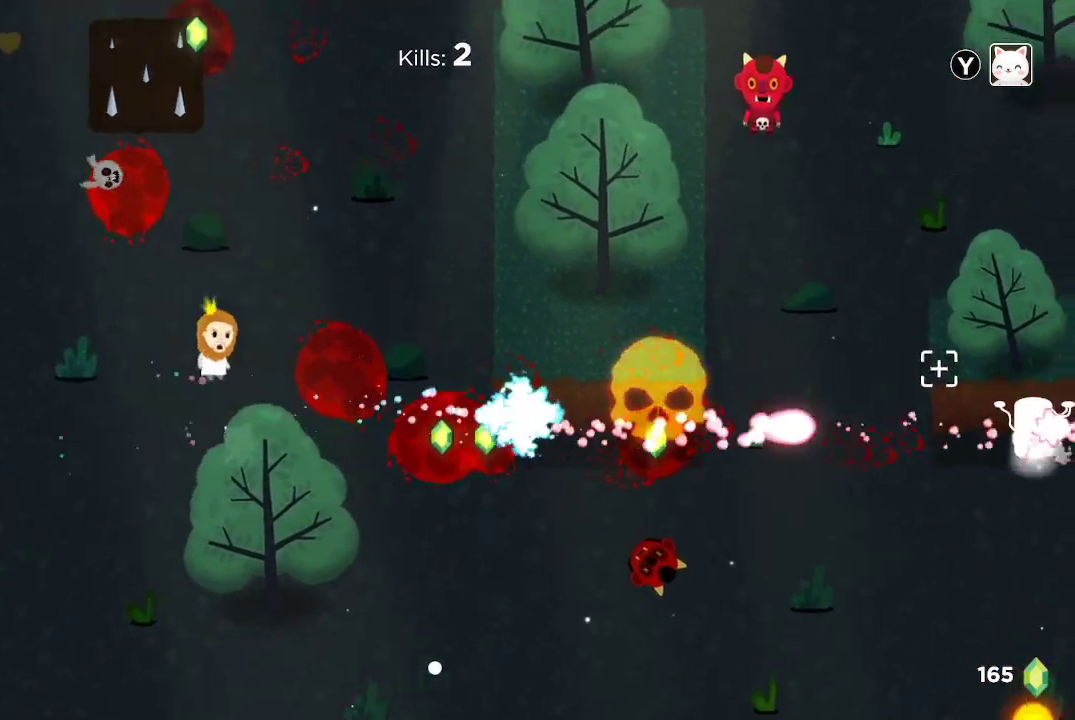
{"buttons": [], "left_stick": "center", "right_stick": "right", "events": [[33, "L1", "down"], [200, "L1", "up"]]}
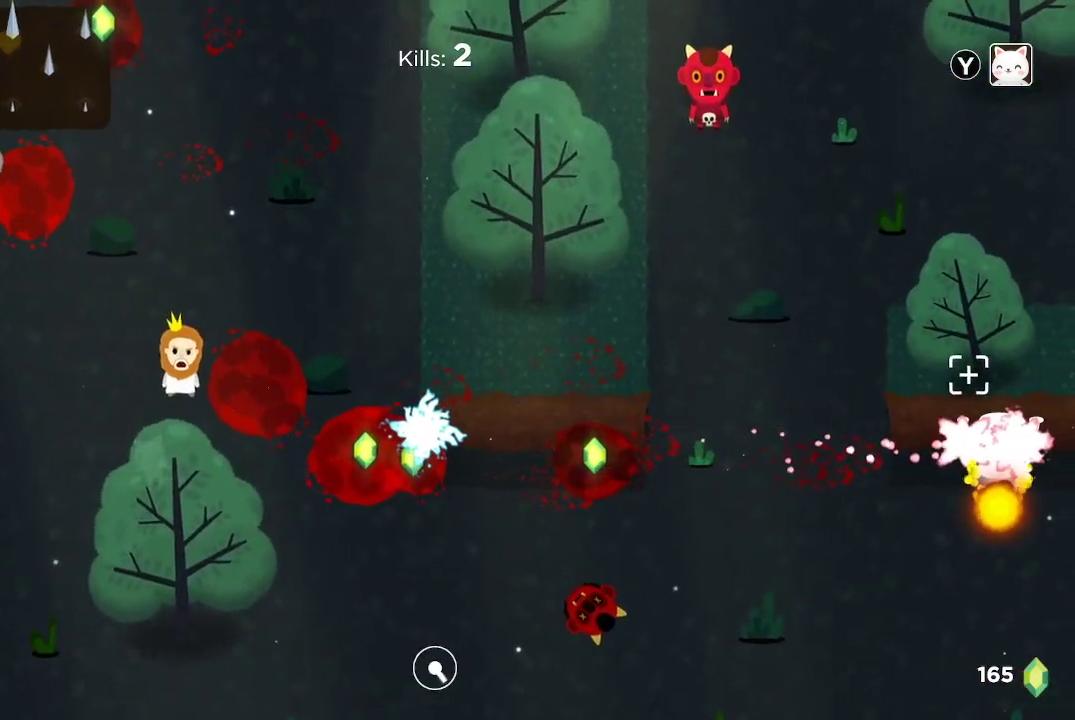
{"buttons": [], "left_stick": "down-right", "right_stick": "right", "events": [[233, "left_stick", "right"], [300, "left_stick", "down-right"]]}
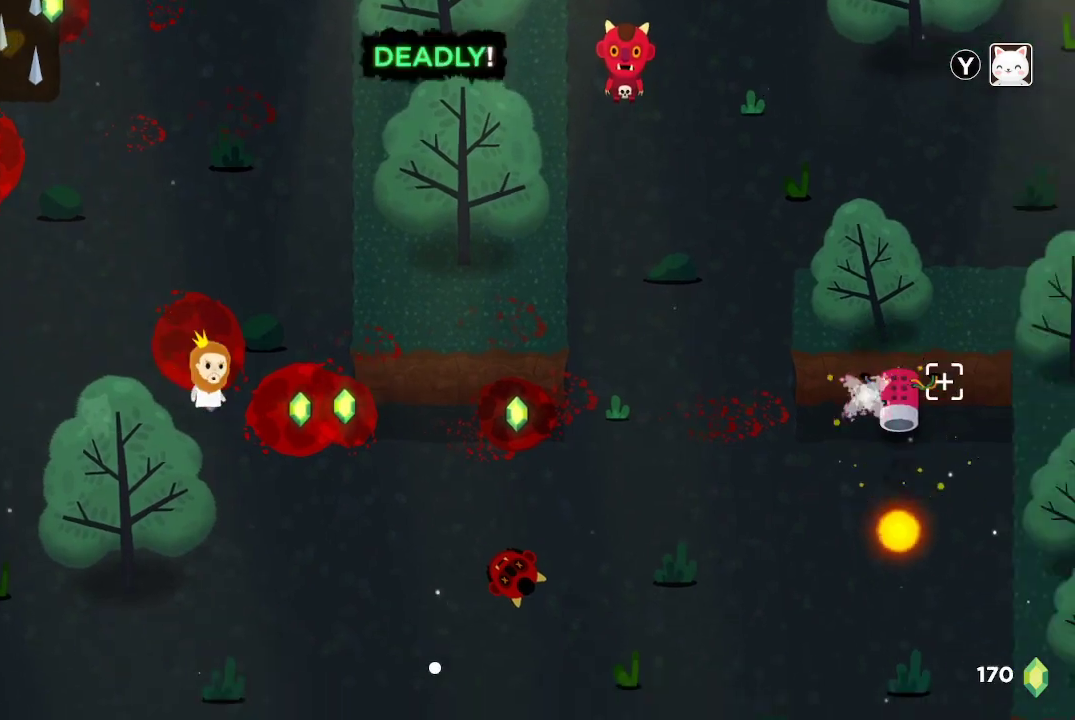
{"buttons": [], "left_stick": "right", "right_stick": "right", "events": [[67, "left_stick", "center"], [367, "left_stick", "right"]]}
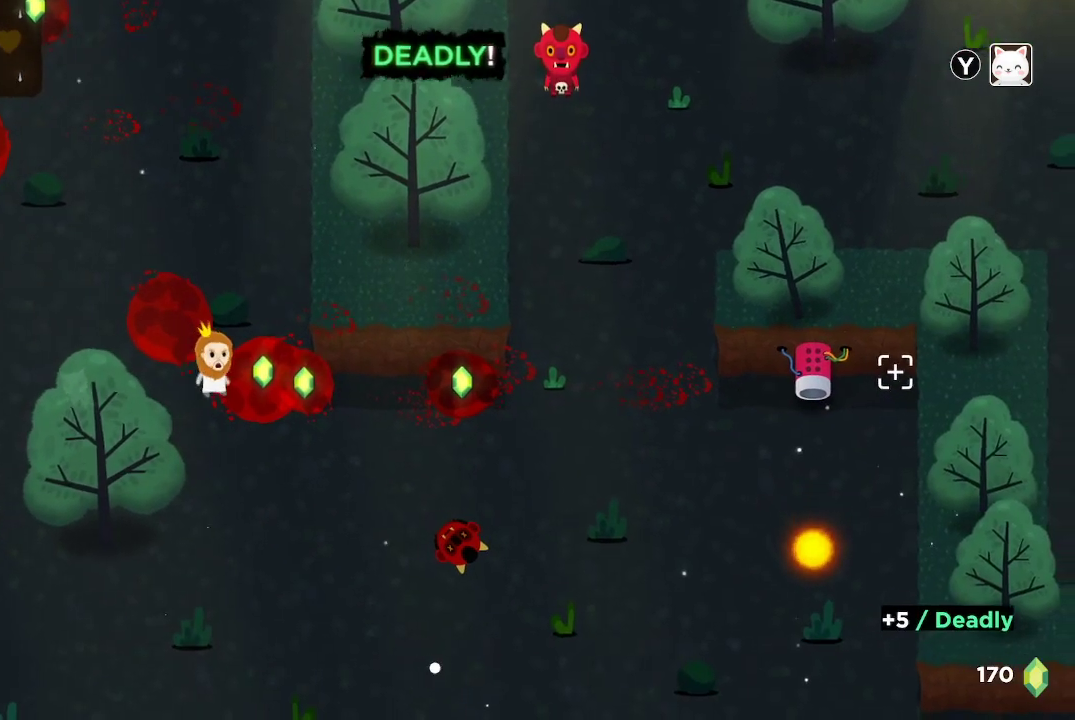
{"buttons": [], "left_stick": "right", "right_stick": "right", "events": []}
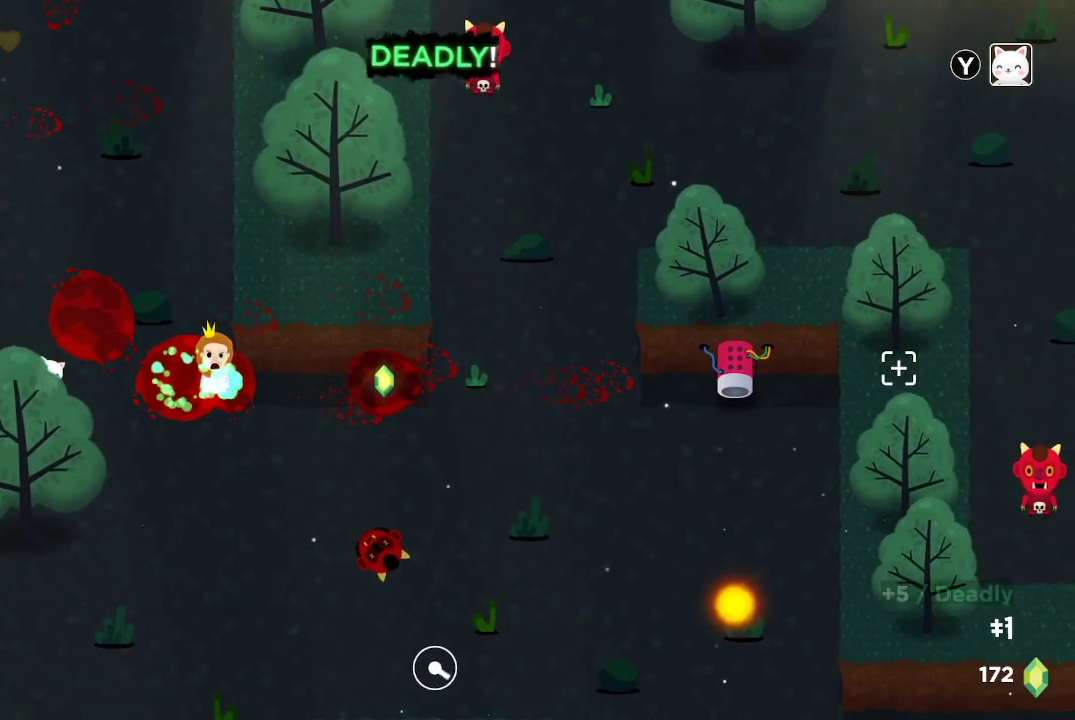
{"buttons": [], "left_stick": "up-right", "right_stick": "right", "events": [[67, "left_stick", "down-right"], [267, "left_stick", "right"], [367, "left_stick", "up-right"]]}
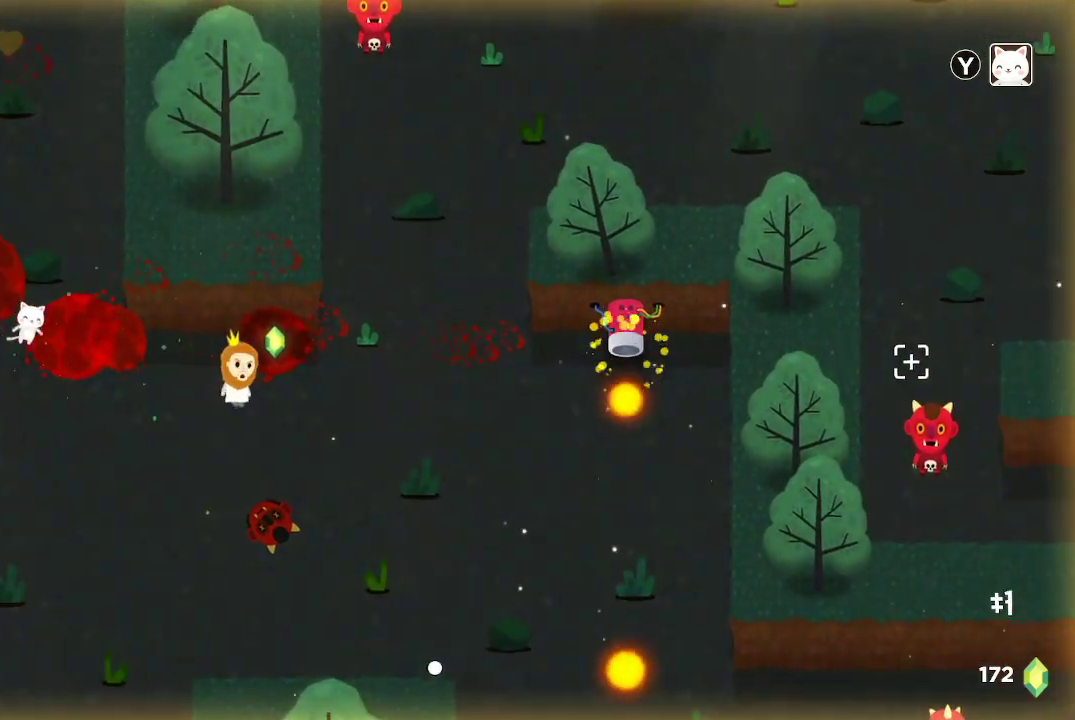
{"buttons": [], "left_stick": "down-left", "right_stick": "right", "events": [[167, "left_stick", "left"], [367, "left_stick", "down-left"]]}
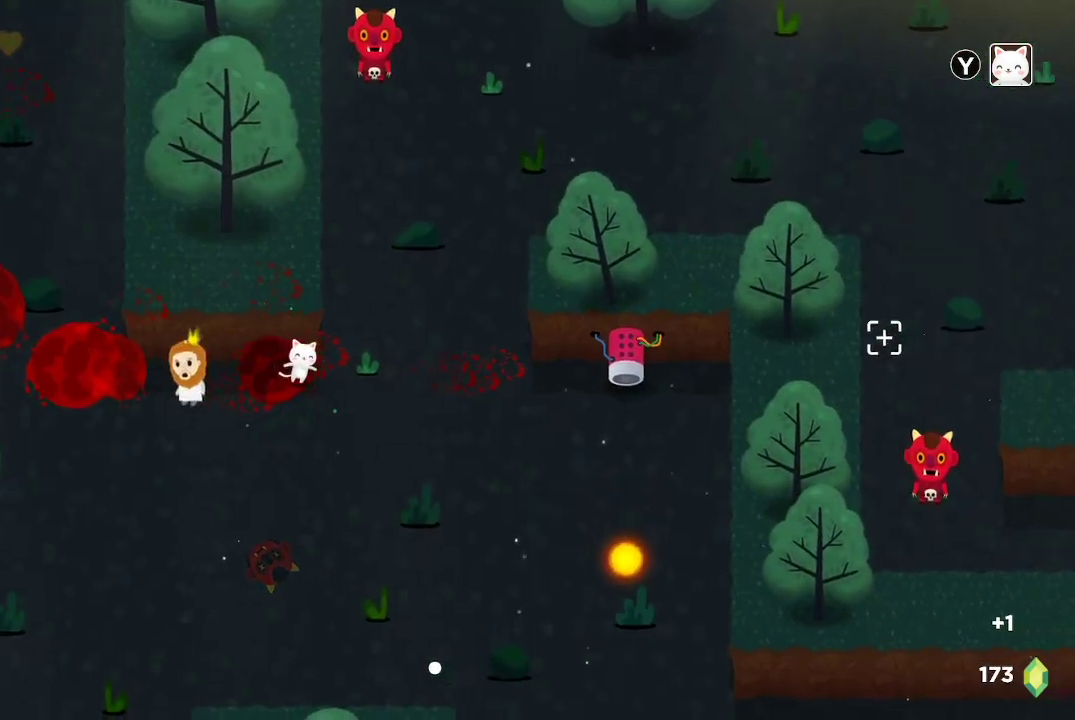
{"buttons": [], "left_stick": "center", "right_stick": "up-left", "events": [[133, "left_stick", "up-left"], [467, "left_stick", "center"], [467, "right_stick", "up-left"]]}
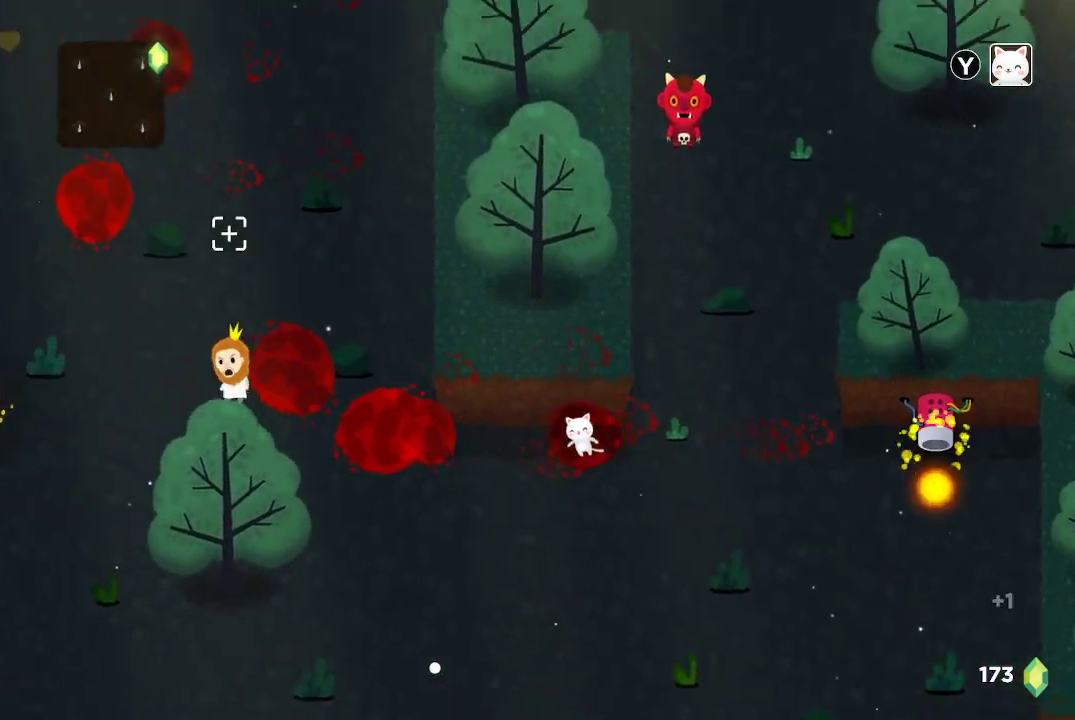
{"buttons": [], "left_stick": "up-left", "right_stick": "up-left", "events": [[167, "left_stick", "up-left"]]}
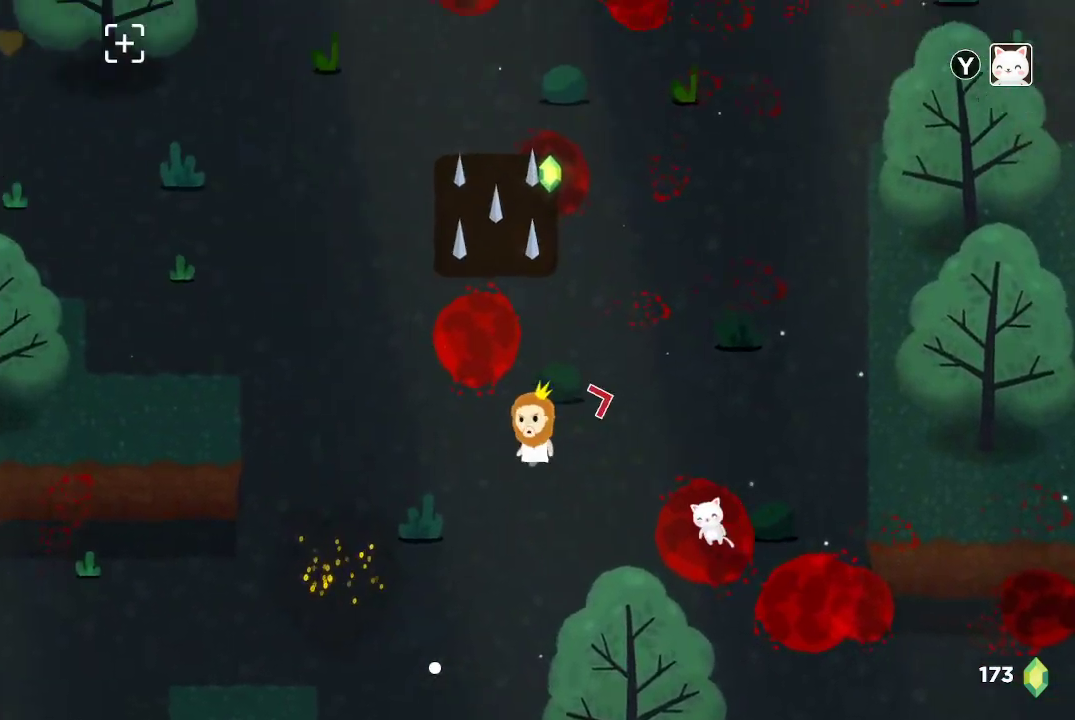
{"buttons": [], "left_stick": "up-left", "right_stick": "up", "events": [[100, "left_stick", "left"], [100, "right_stick", "up"], [333, "left_stick", "center"], [433, "left_stick", "up-left"]]}
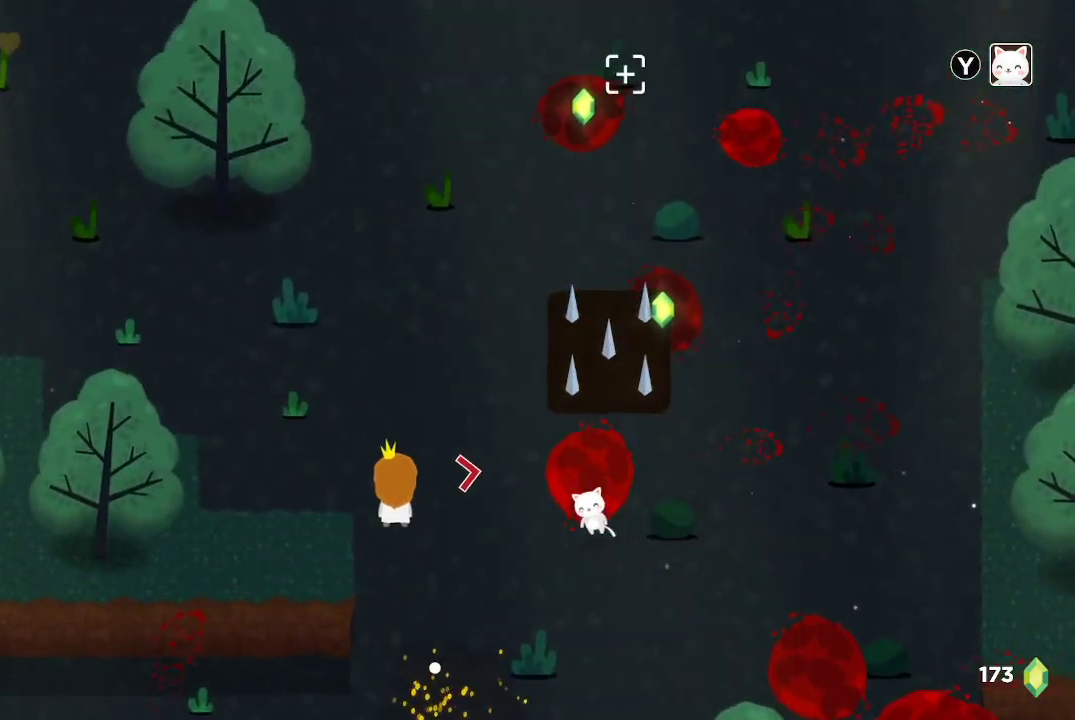
{"buttons": [], "left_stick": "up-right", "right_stick": "up", "events": [[233, "left_stick", "center"], [400, "left_stick", "up-right"]]}
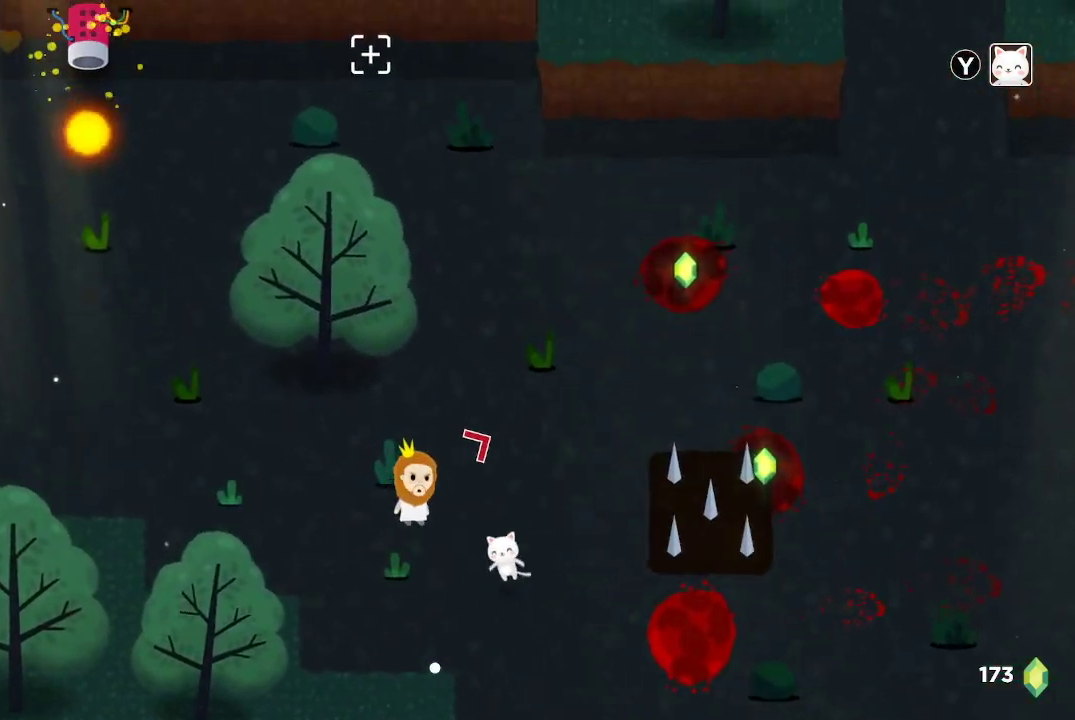
{"buttons": [], "left_stick": "up-right", "right_stick": "up", "events": []}
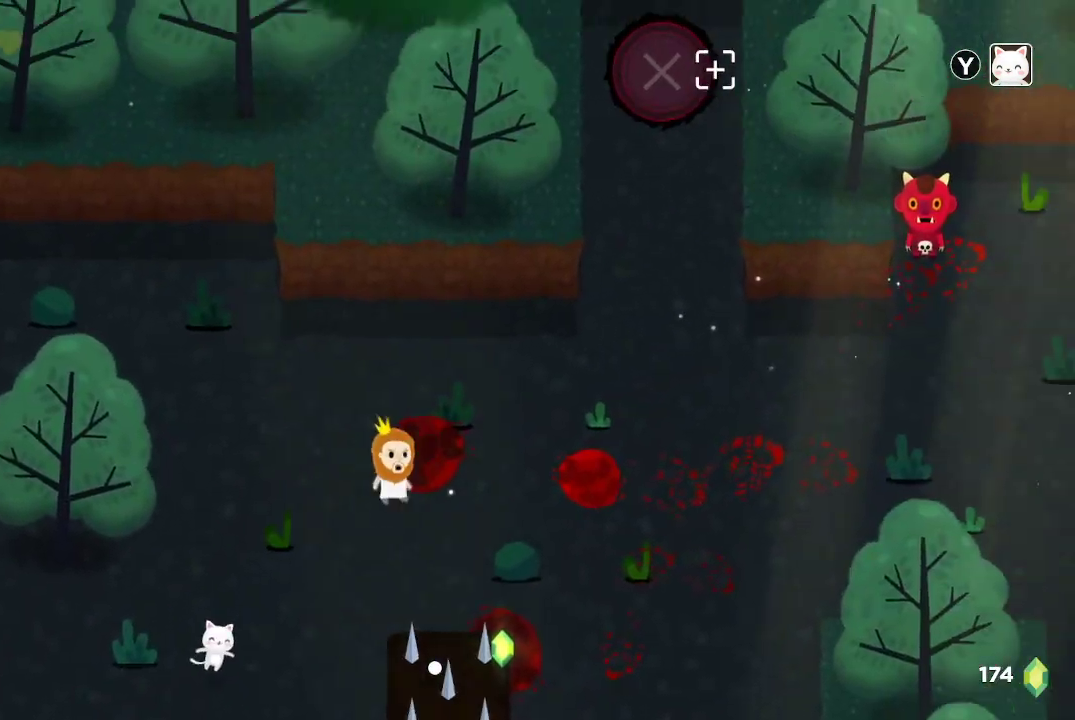
{"buttons": [], "left_stick": "right", "right_stick": "up", "events": [[100, "left_stick", "center"], [467, "left_stick", "right"]]}
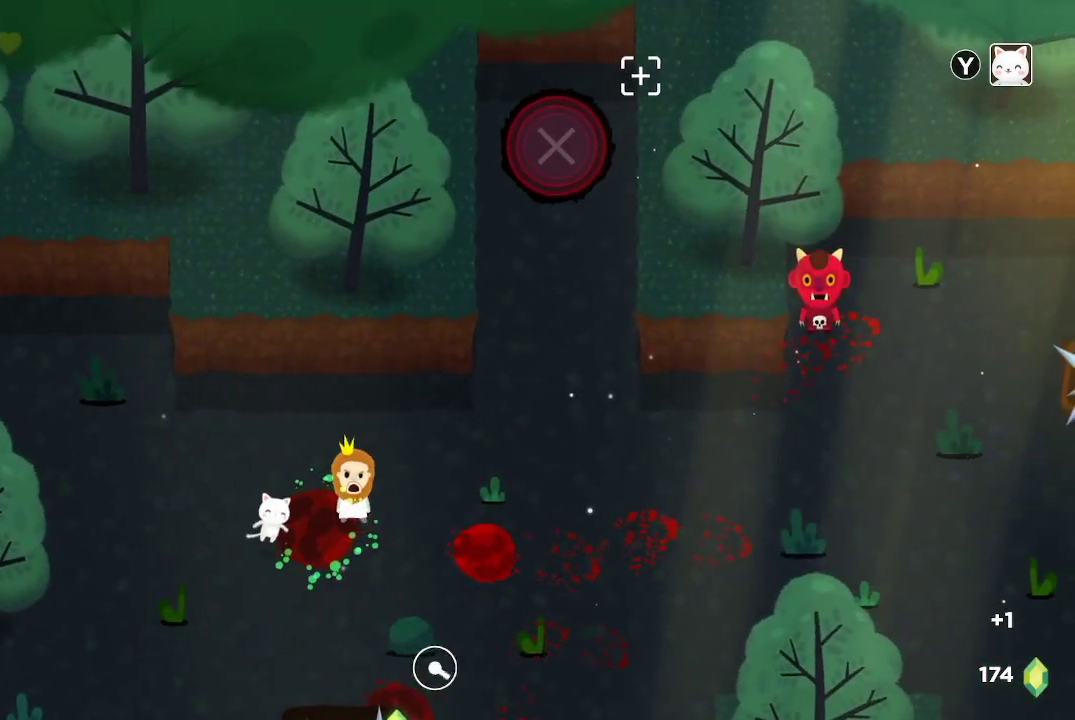
{"buttons": [], "left_stick": "down-right", "right_stick": "up-right", "events": [[100, "left_stick", "center"], [200, "right_stick", "up-right"], [300, "left_stick", "down-right"]]}
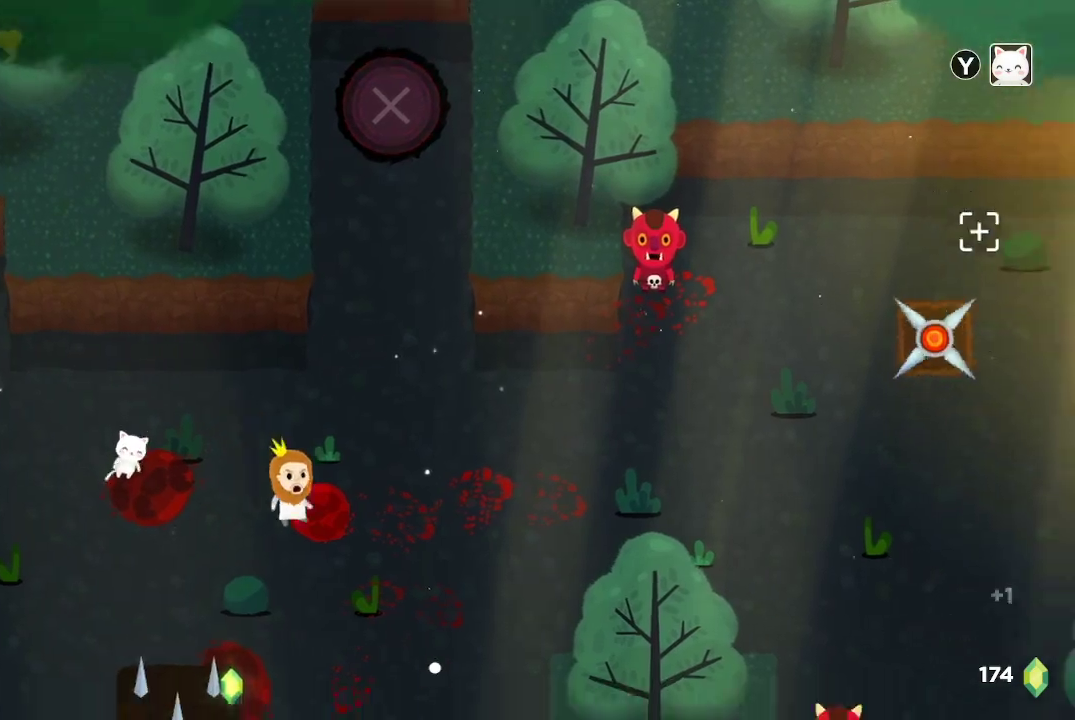
{"buttons": ["R2"], "left_stick": "center", "right_stick": "up-right", "events": [[33, "R2", "down"], [233, "left_stick", "center"]]}
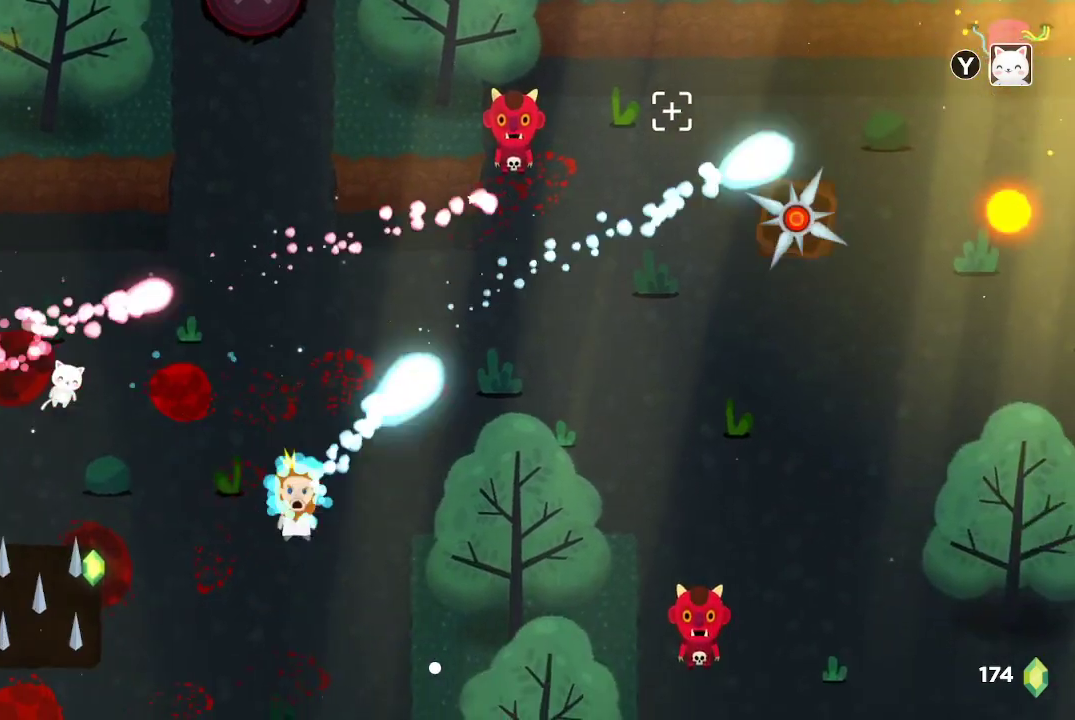
{"buttons": ["R2"], "left_stick": "center", "right_stick": "up-right", "events": []}
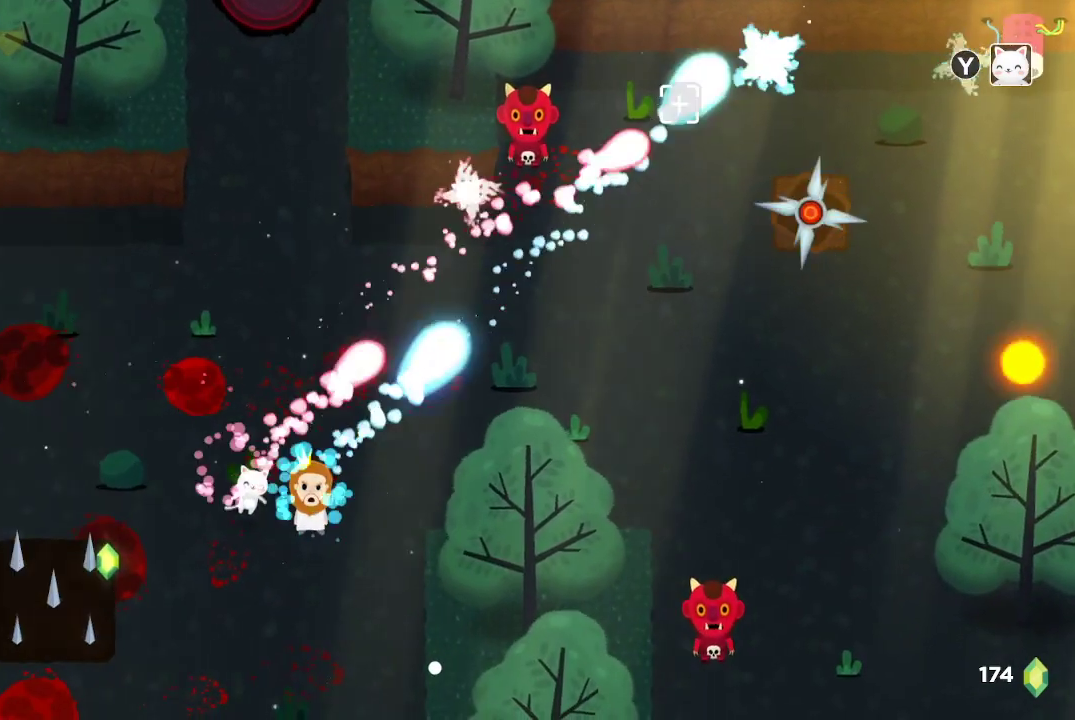
{"buttons": ["R2"], "left_stick": "center", "right_stick": "up-right", "events": [[133, "left_stick", "up-left"], [300, "left_stick", "center"]]}
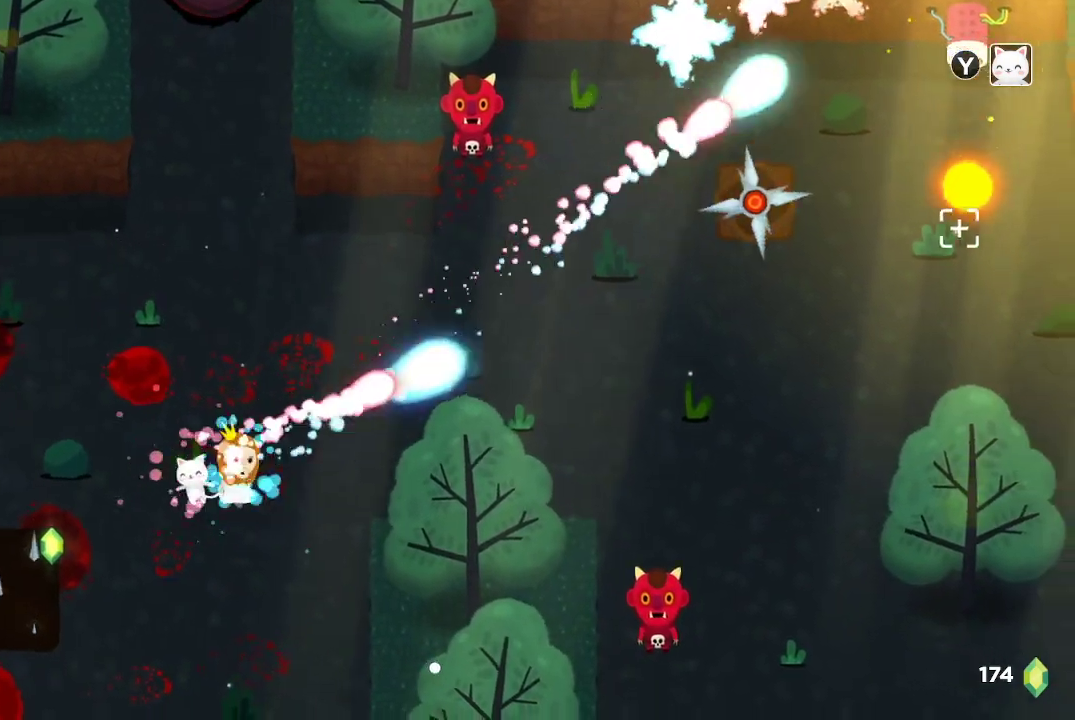
{"buttons": ["R2"], "left_stick": "up-left", "right_stick": "up-right", "events": [[367, "left_stick", "up-left"]]}
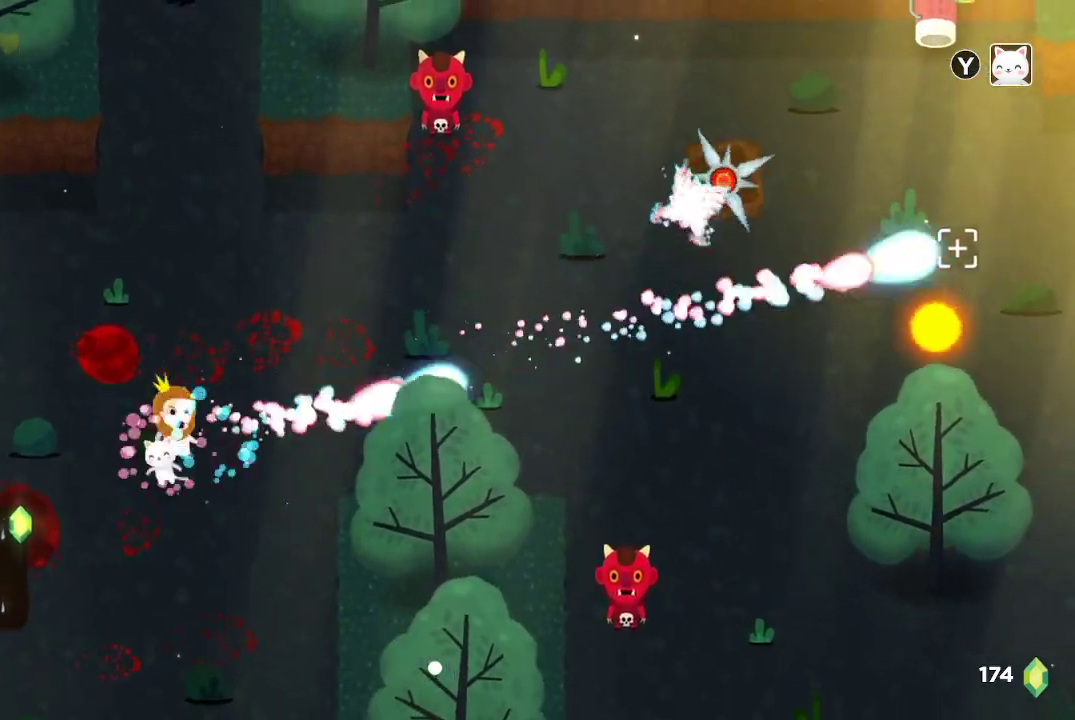
{"buttons": ["R2"], "left_stick": "center", "right_stick": "up-right", "events": [[33, "left_stick", "center"]]}
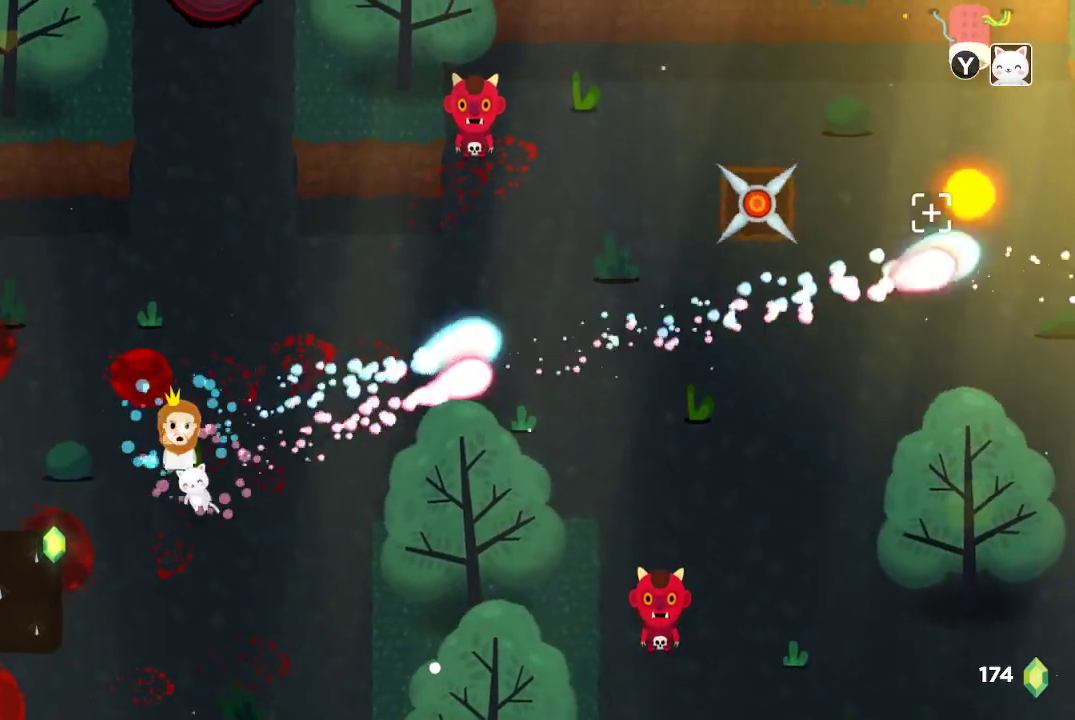
{"buttons": ["R2"], "left_stick": "center", "right_stick": "up-right", "events": []}
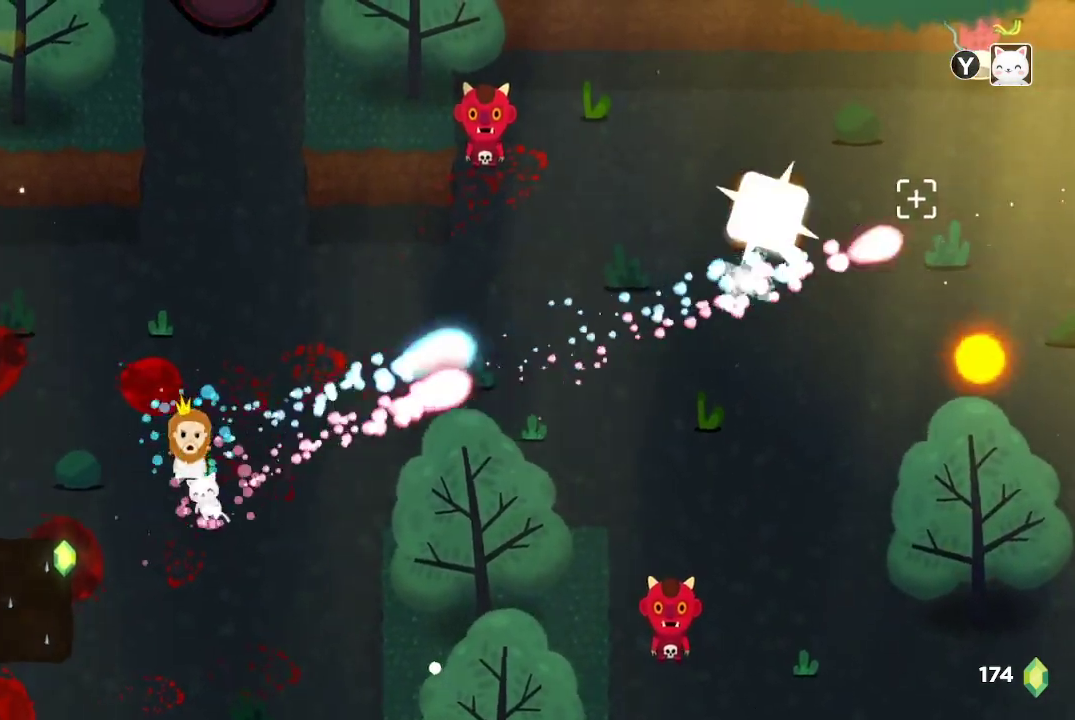
{"buttons": ["R2"], "left_stick": "center", "right_stick": "up-right", "events": []}
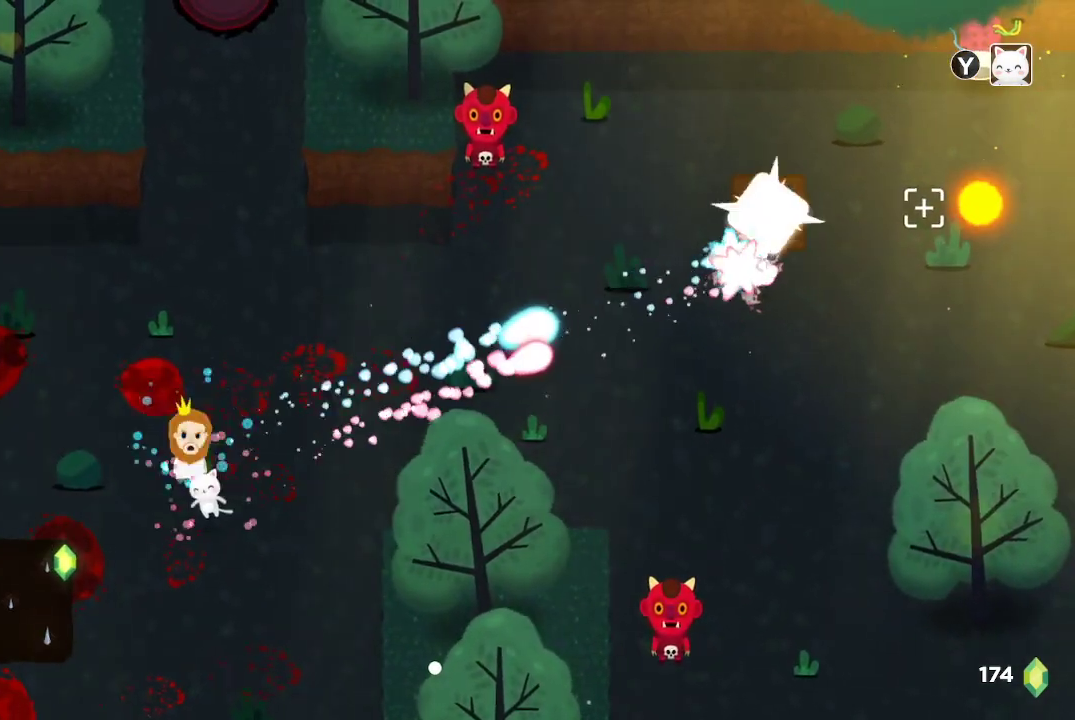
{"buttons": ["R2"], "left_stick": "center", "right_stick": "up-right", "events": []}
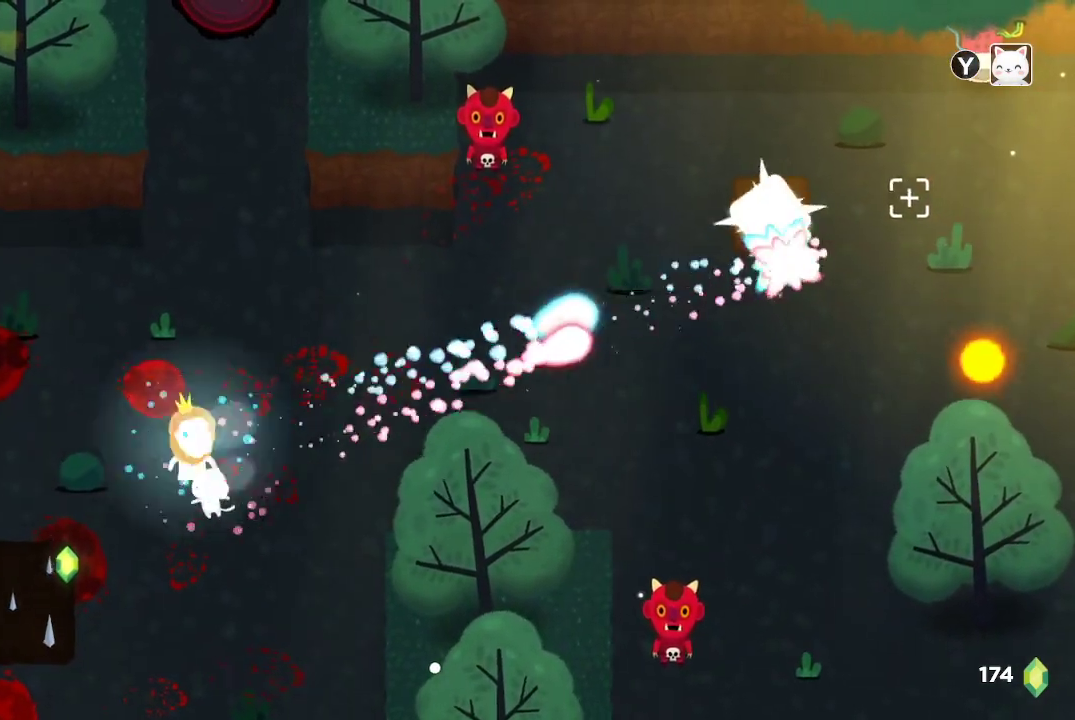
{"buttons": ["R2"], "left_stick": "center", "right_stick": "up-right", "events": []}